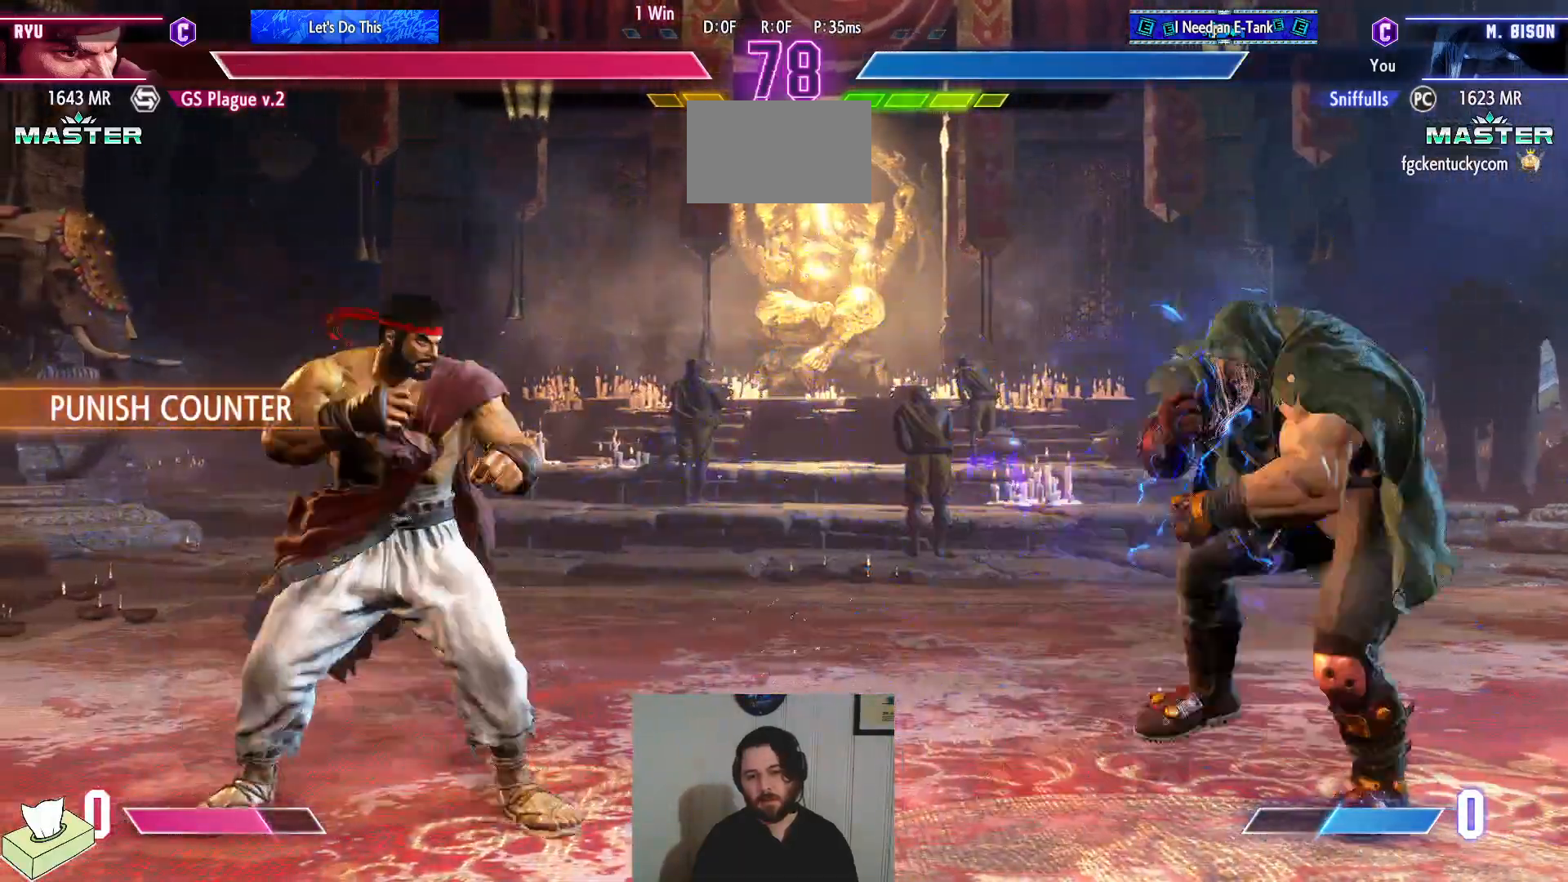
Gameplay with a controller (PlayStation layout); each line is a JSON object with the inputs held at the frame after it. "events" lists button and stick changes between this image and that frame as [ms after this image, input, new state], when the widget could be followed in between. Not read: L3 R3.
{"buttons": [], "events": [[484, "DPAD_LEFT", "up"], [500, "DPAD_DOWN", "up"]]}
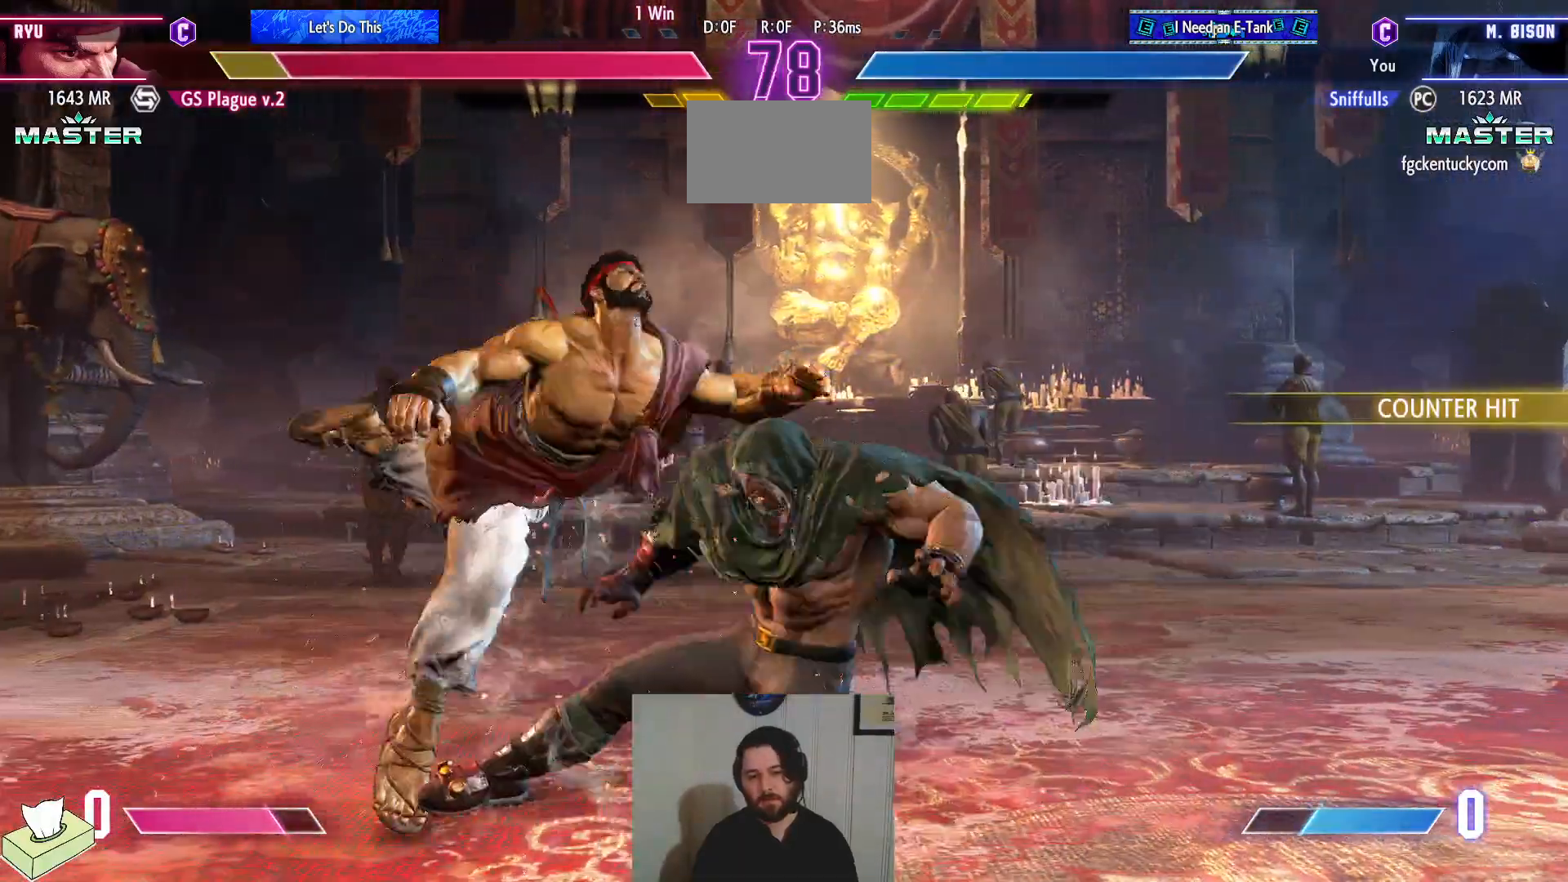
{"buttons": ["DPAD_LEFT"], "events": [[201, "DPAD_LEFT", "down"], [301, "DPAD_LEFT", "up"], [367, "DPAD_LEFT", "down"]]}
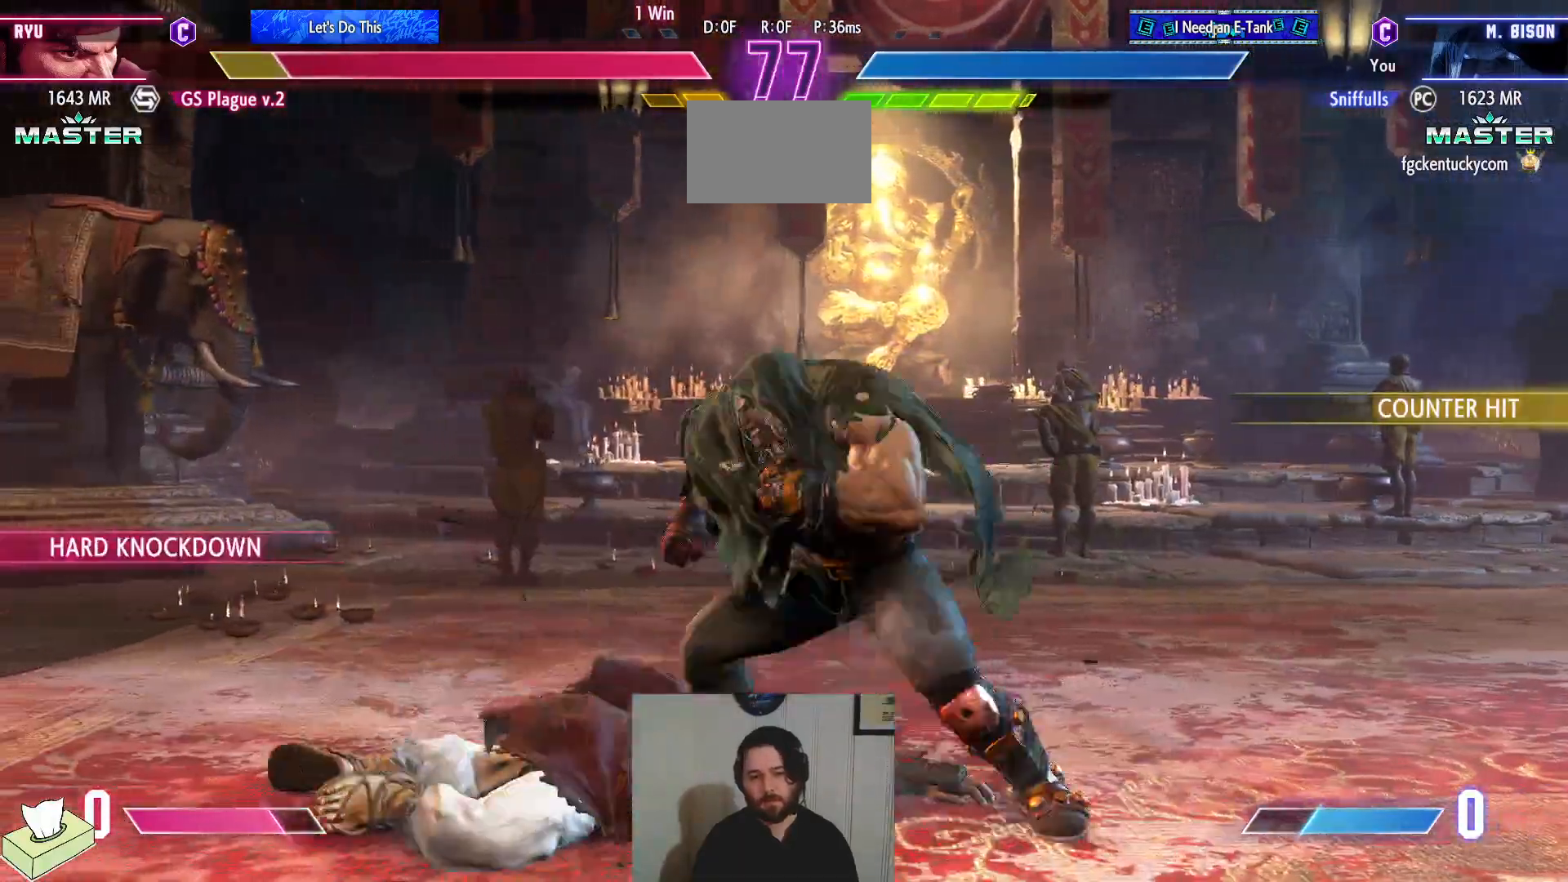
{"buttons": ["DPAD_LEFT"], "events": []}
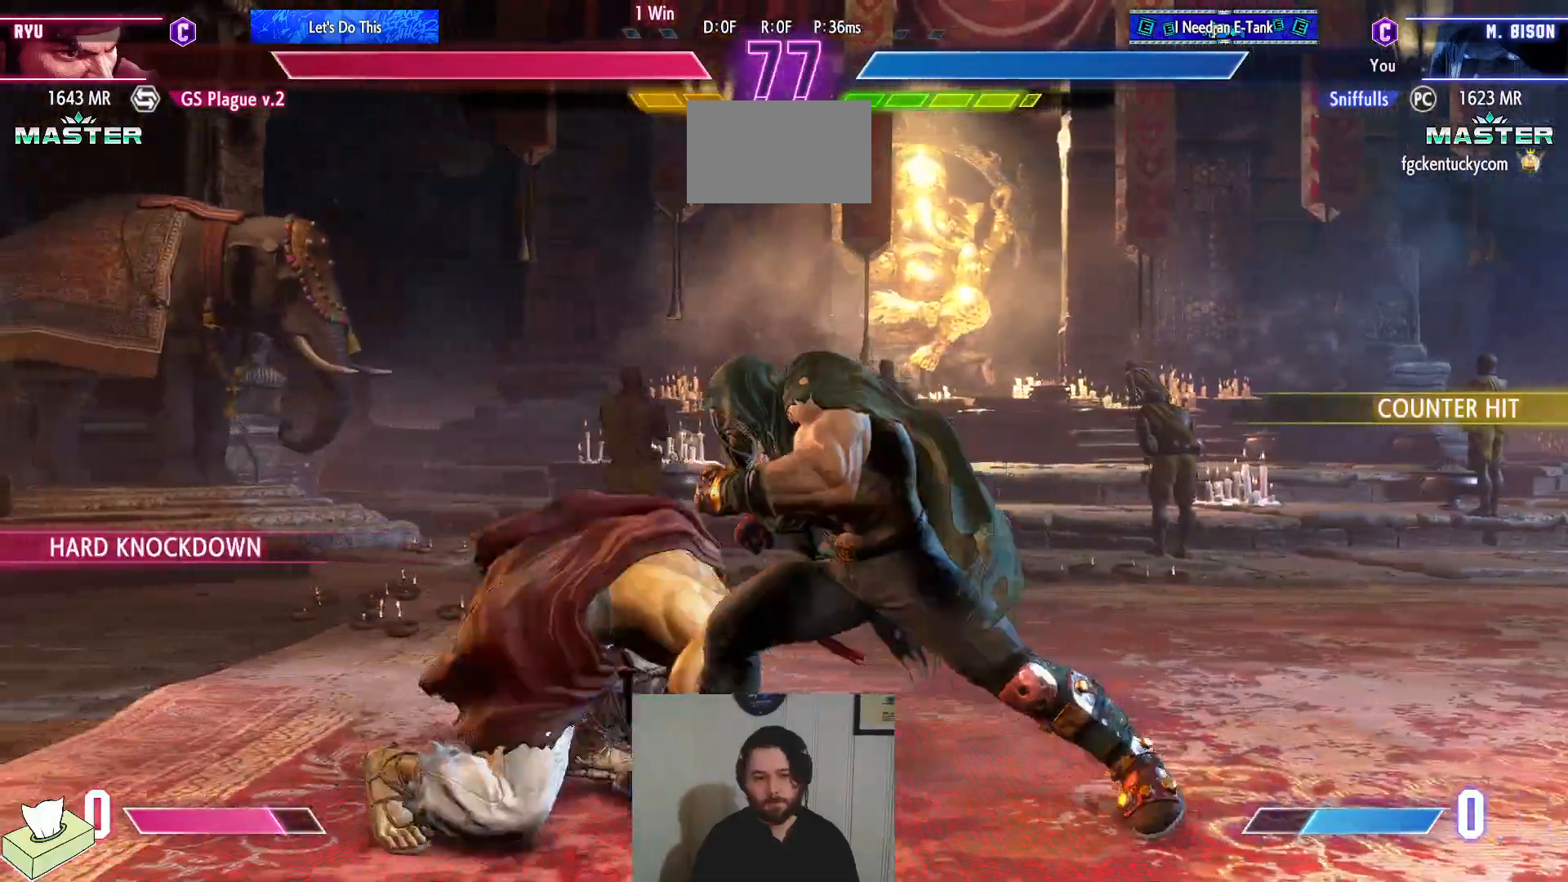
{"buttons": ["DPAD_DOWN", "DPAD_RIGHT"], "events": [[34, "CROSS", "down"], [34, "SQUARE", "down"], [84, "DPAD_LEFT", "up"], [134, "DPAD_RIGHT", "down"], [151, "DPAD_DOWN", "down"], [151, "SQUARE", "up"], [167, "CROSS", "up"]]}
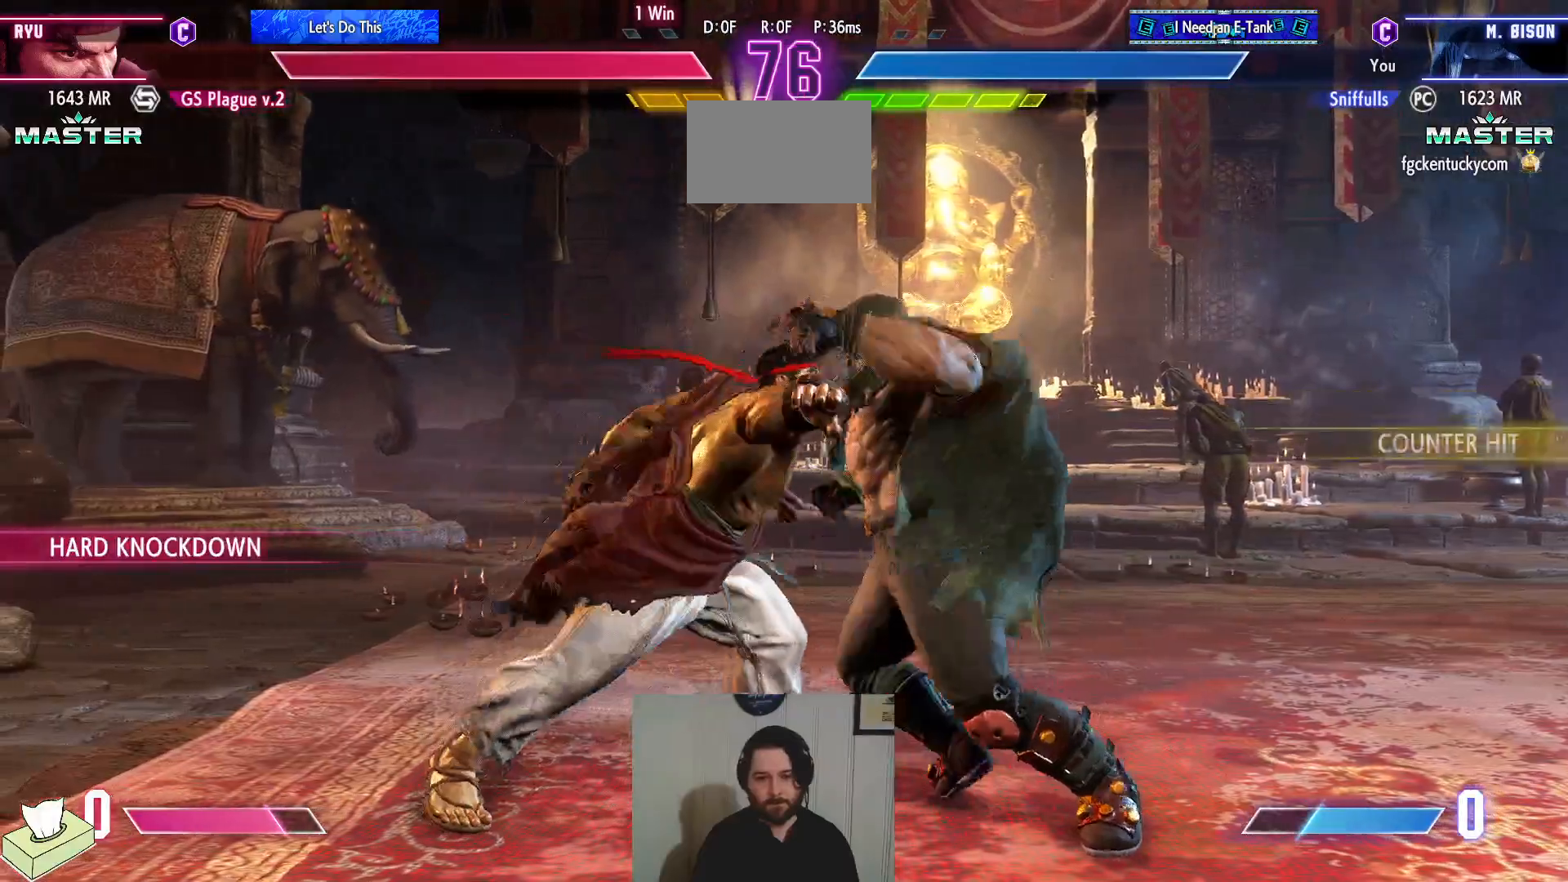
{"buttons": ["DPAD_DOWN", "DPAD_RIGHT"], "events": []}
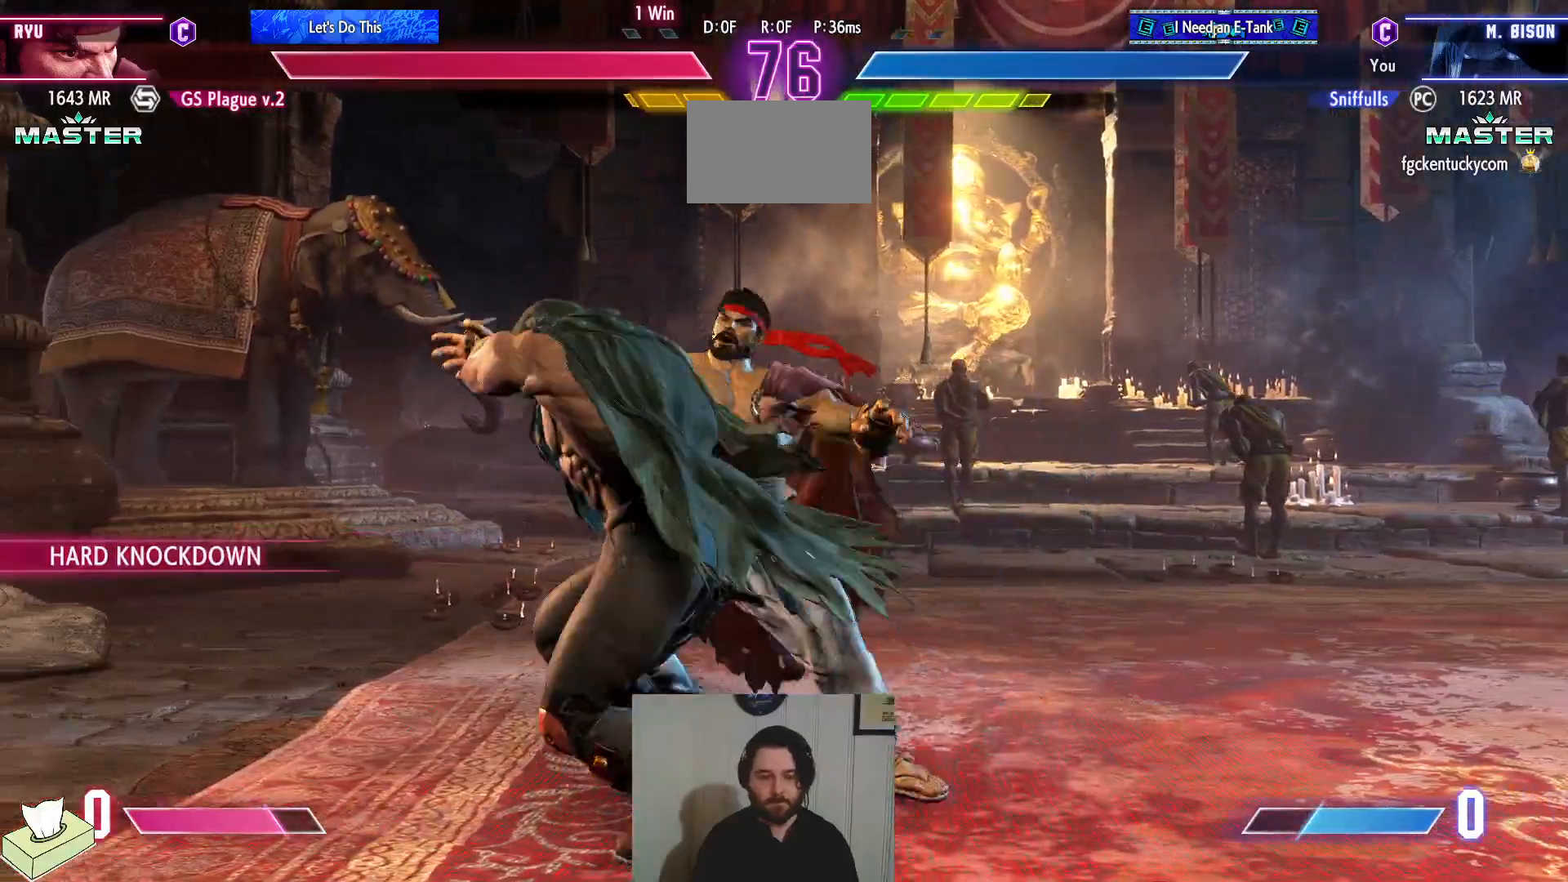
{"buttons": ["DPAD_DOWN", "DPAD_RIGHT"], "events": []}
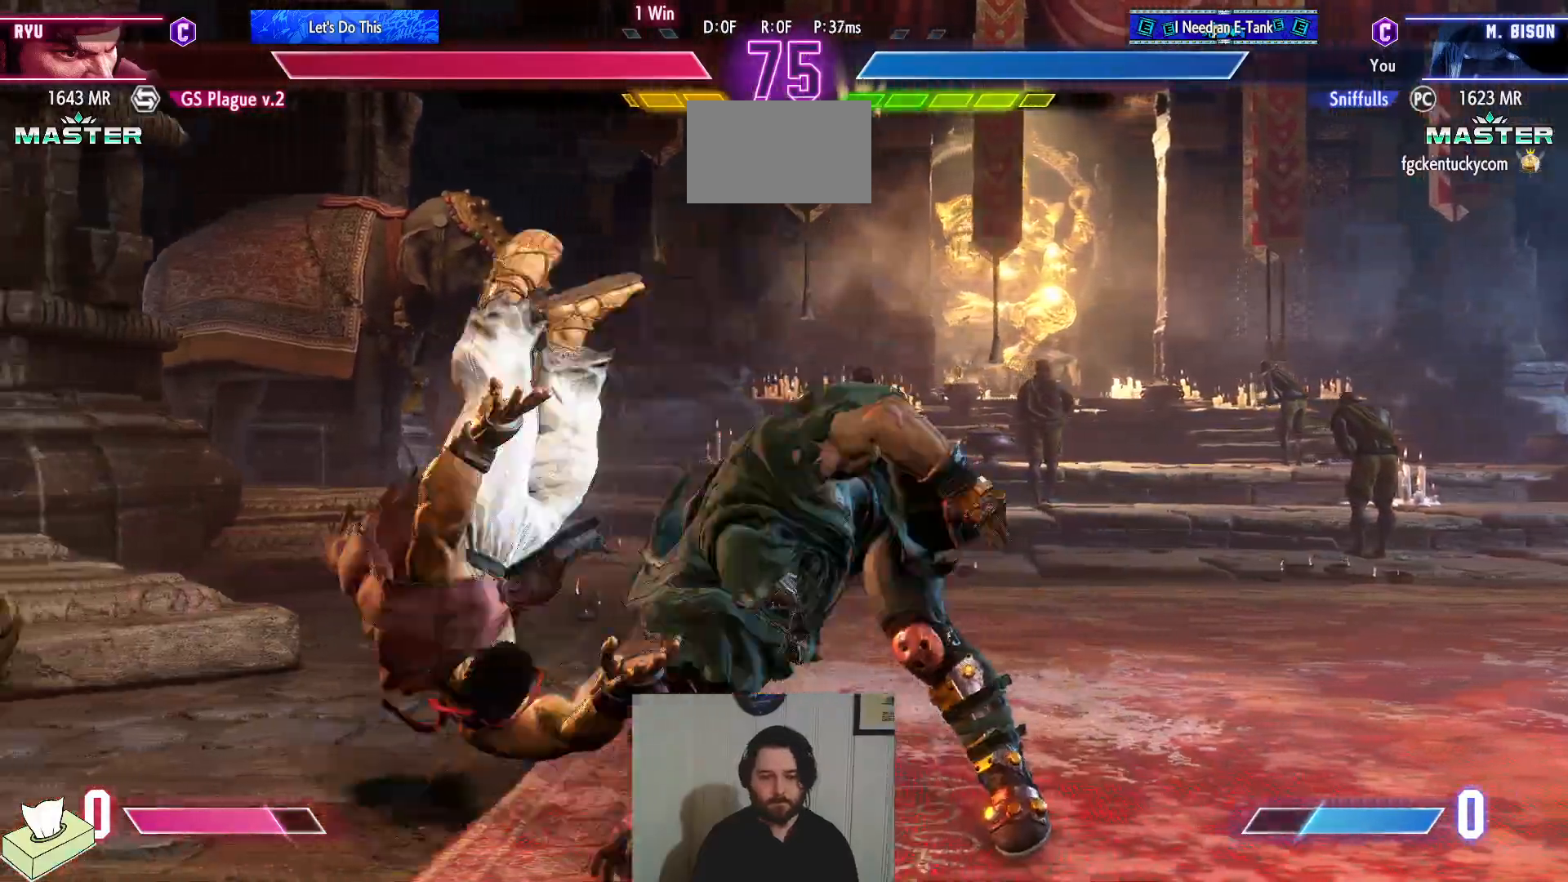
{"buttons": [], "events": [[50, "DPAD_DOWN", "up"], [67, "DPAD_RIGHT", "up"]]}
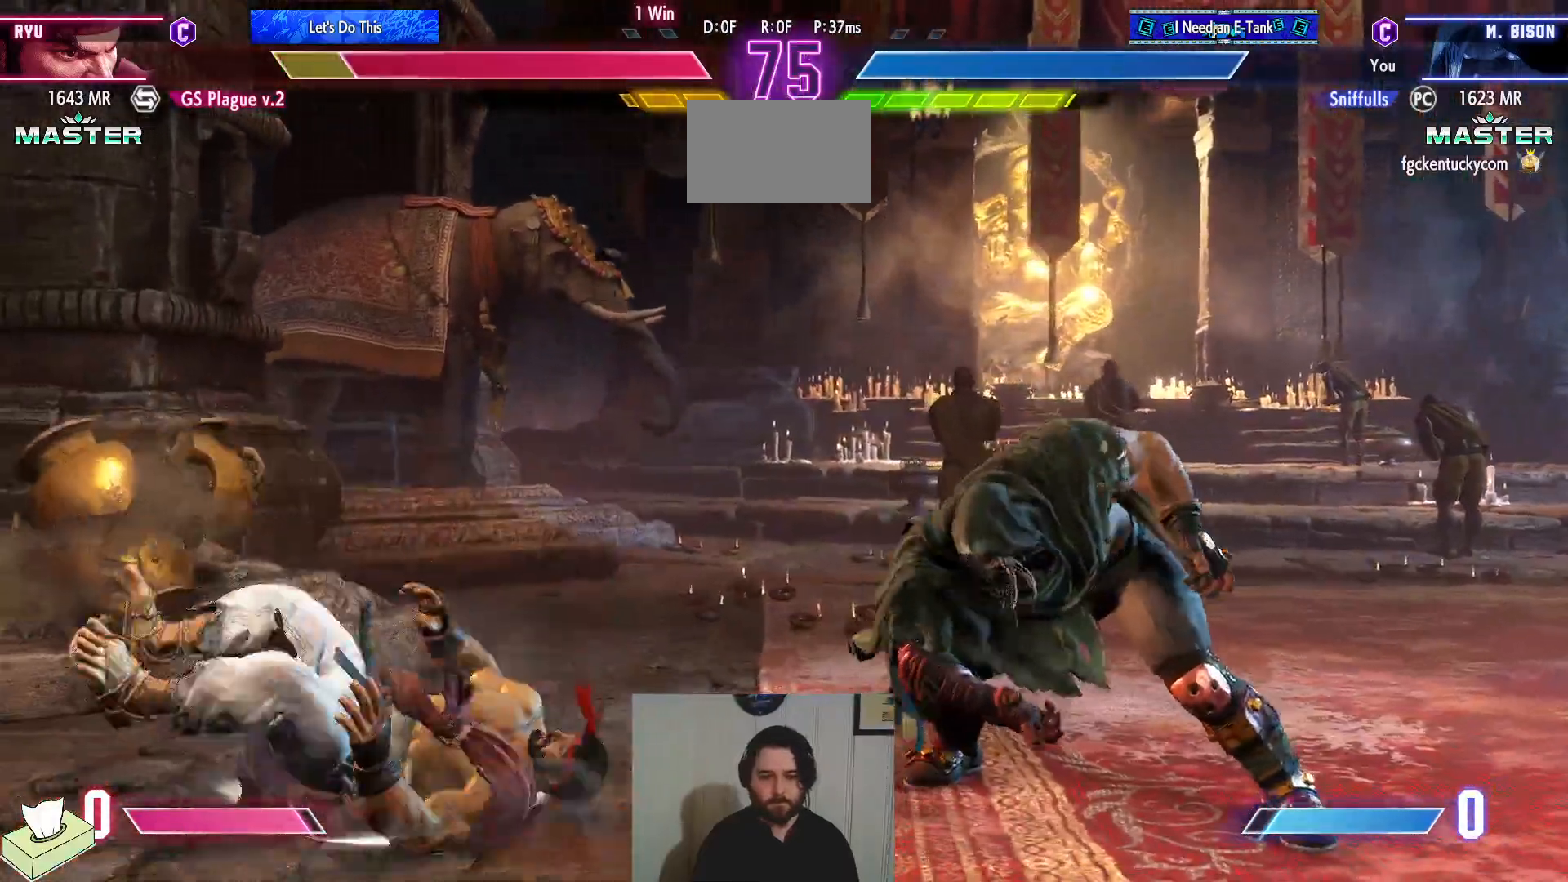
{"buttons": ["DPAD_DOWN", "DPAD_RIGHT"], "events": [[100, "DPAD_DOWN", "down"], [184, "DPAD_LEFT", "down"], [217, "DPAD_DOWN", "up"], [284, "R2", "down"], [317, "DPAD_LEFT", "up"], [384, "R2", "up"], [468, "DPAD_RIGHT", "down"], [484, "DPAD_DOWN", "down"]]}
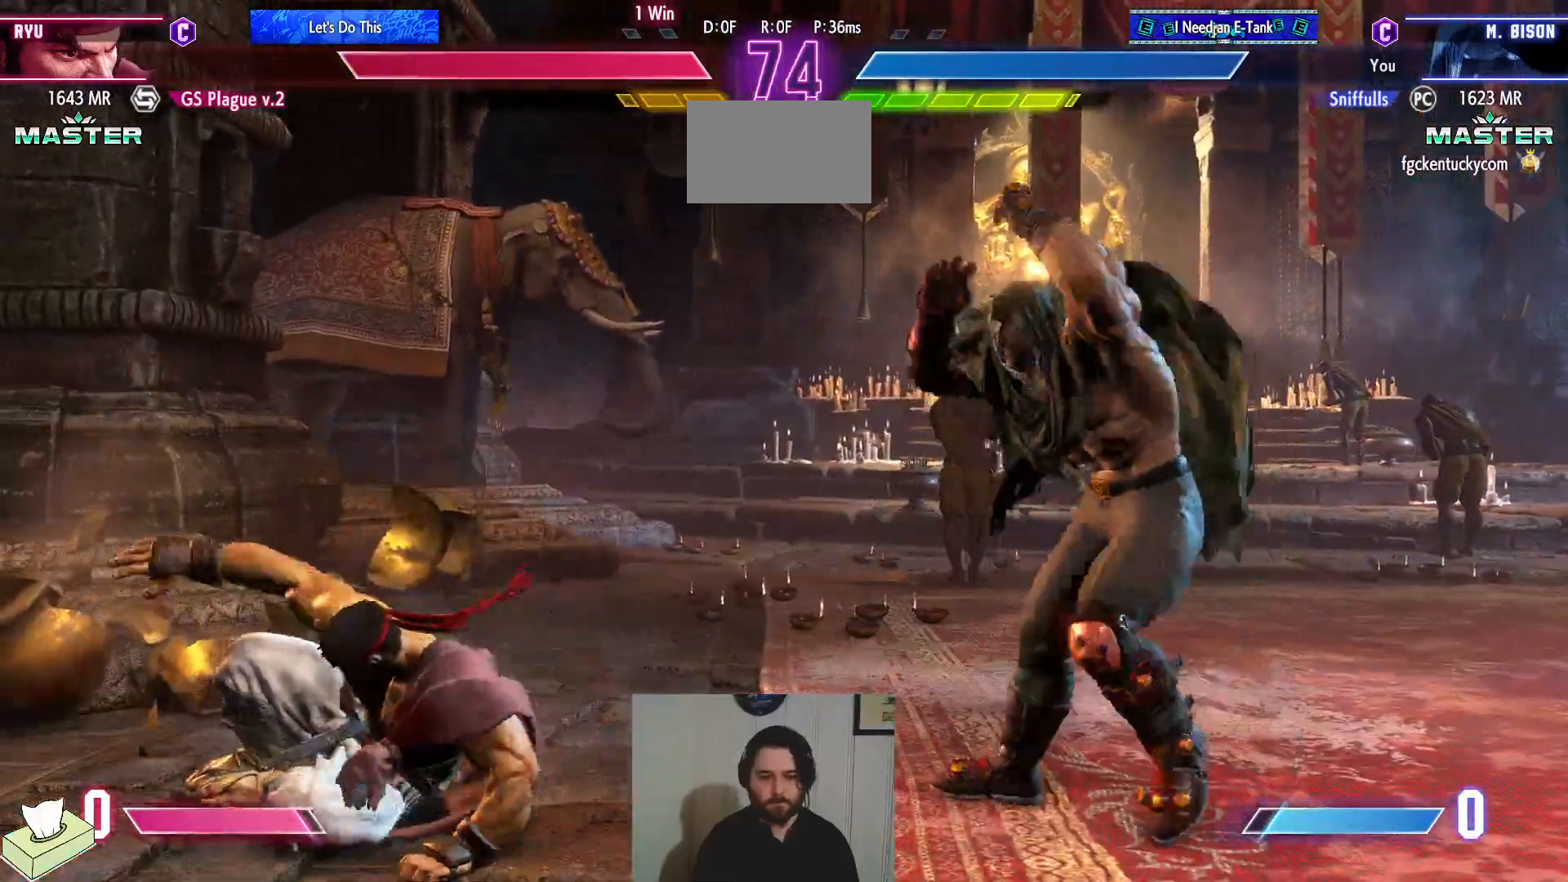
{"buttons": ["DPAD_DOWN", "DPAD_RIGHT"], "events": []}
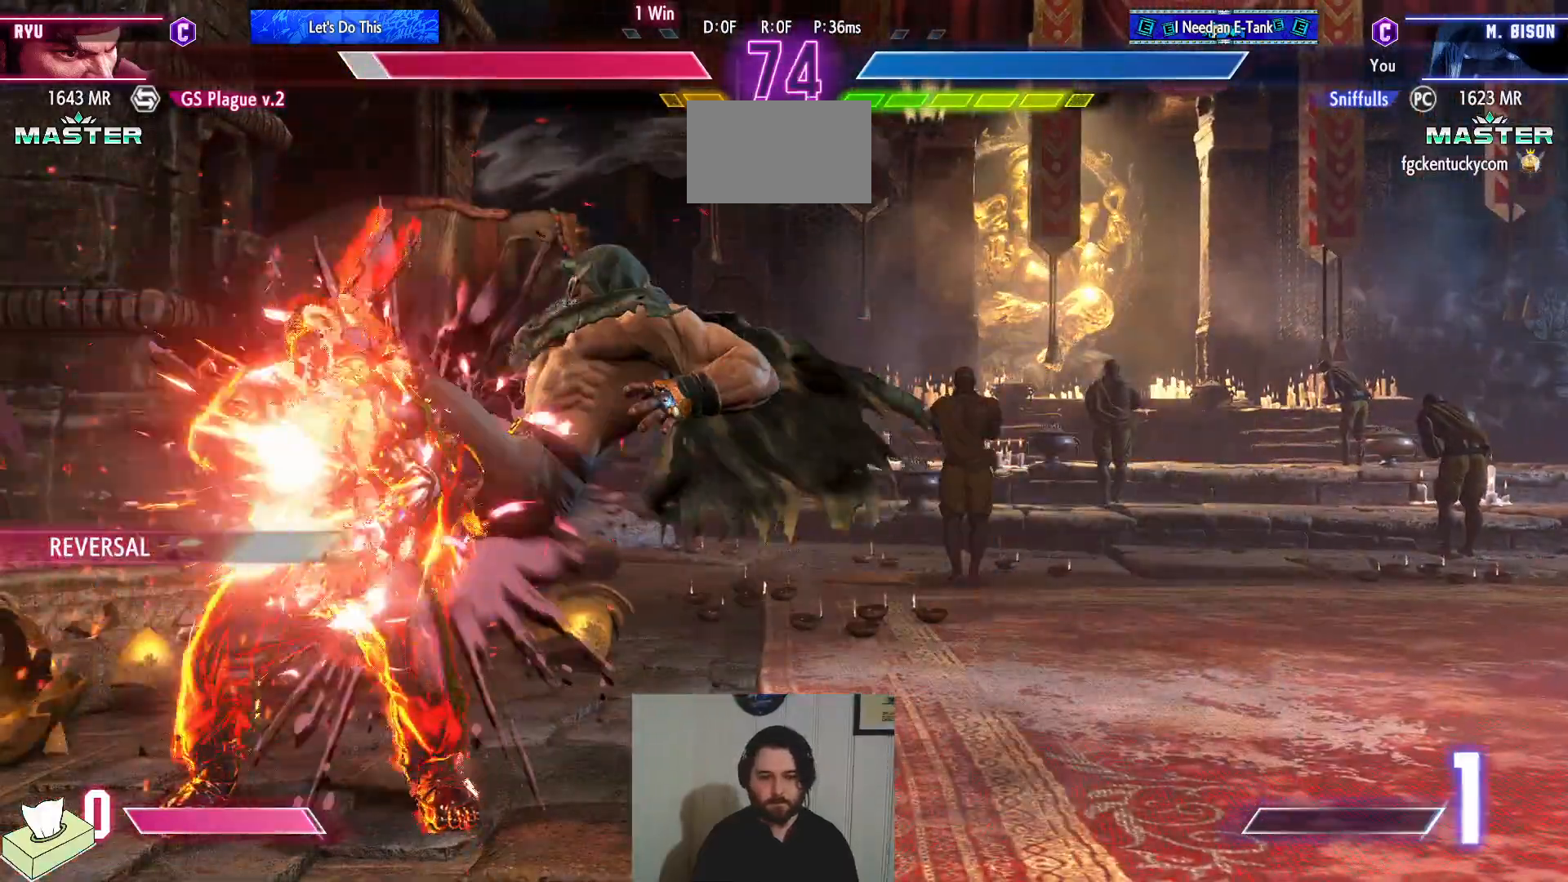
{"buttons": ["R1", "R2", "DPAD_DOWN", "DPAD_RIGHT"], "events": [[367, "R1", "down"], [367, "R2", "down"], [434, "R1", "up"], [434, "R2", "up"], [501, "R1", "down"], [501, "R2", "down"]]}
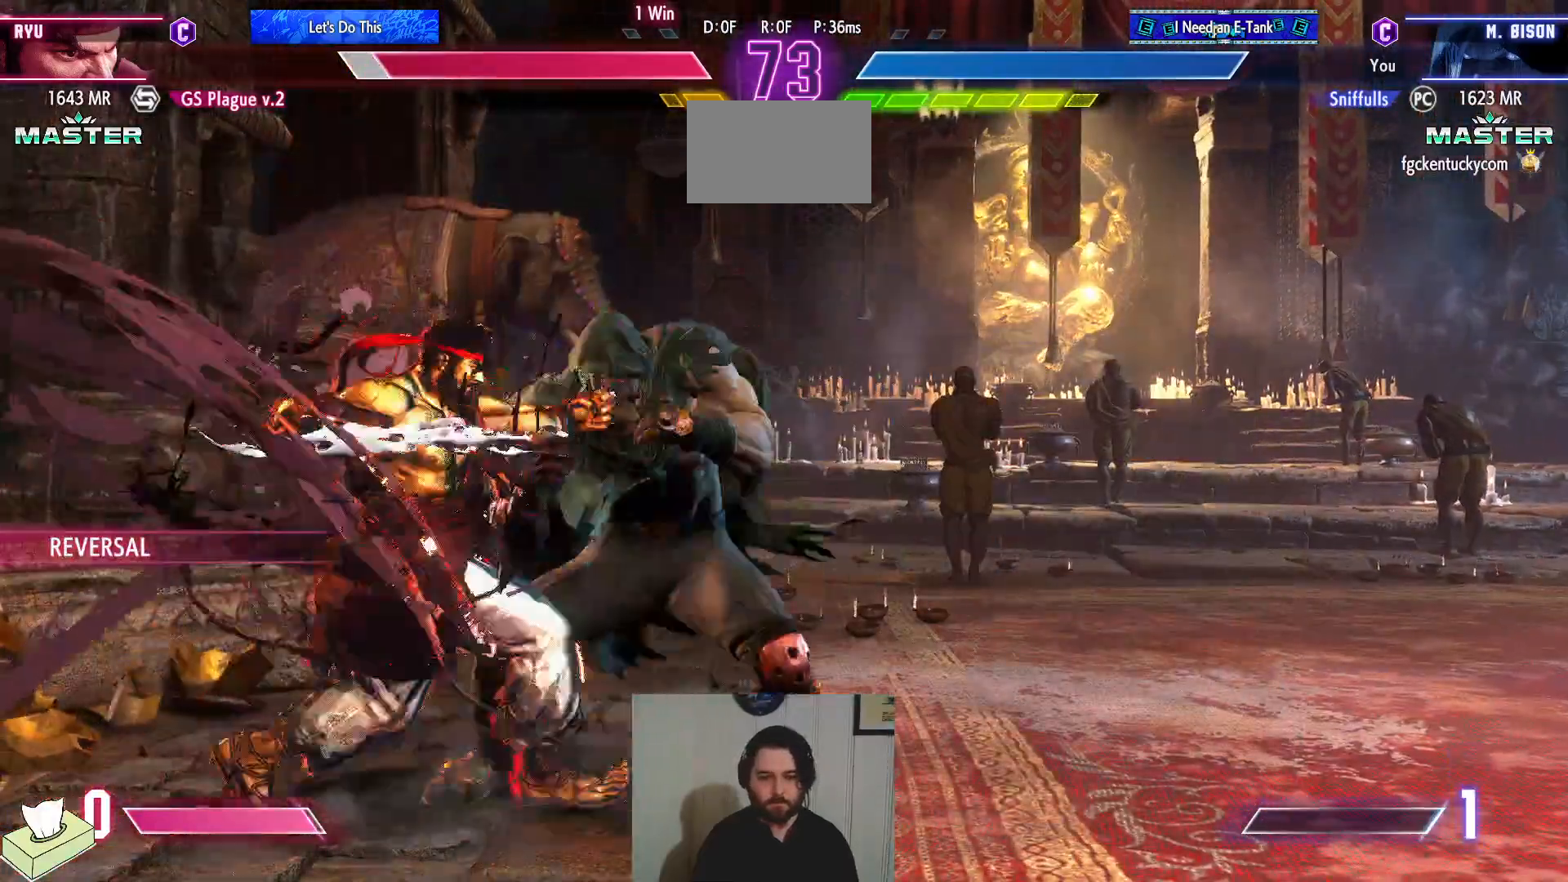
{"buttons": ["DPAD_DOWN", "DPAD_RIGHT"], "events": [[67, "R1", "up"], [67, "R2", "up"]]}
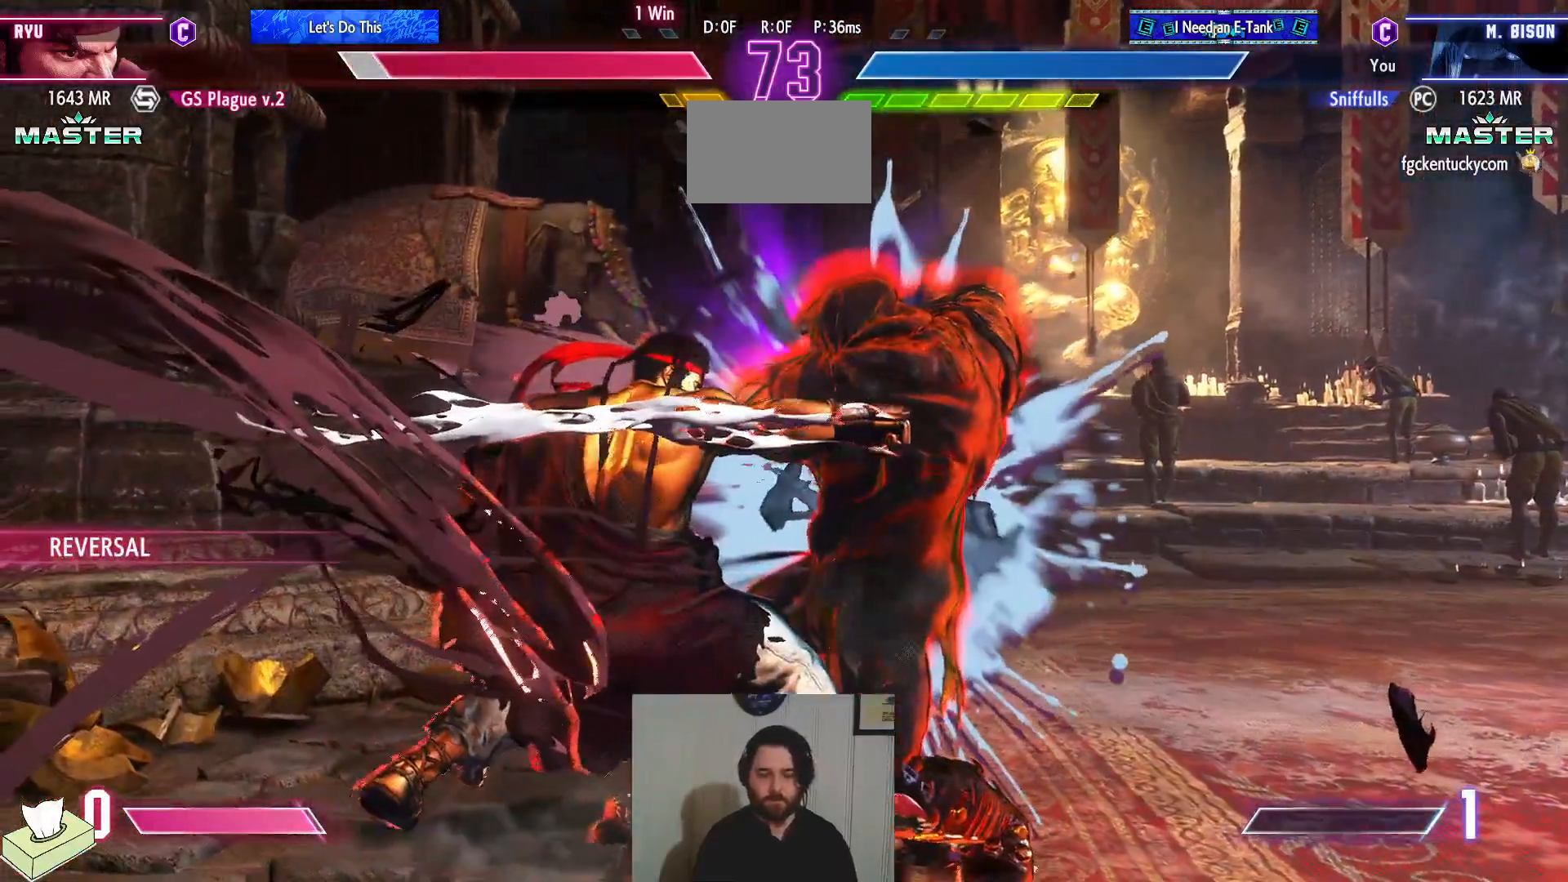
{"buttons": ["DPAD_DOWN", "DPAD_RIGHT"], "events": []}
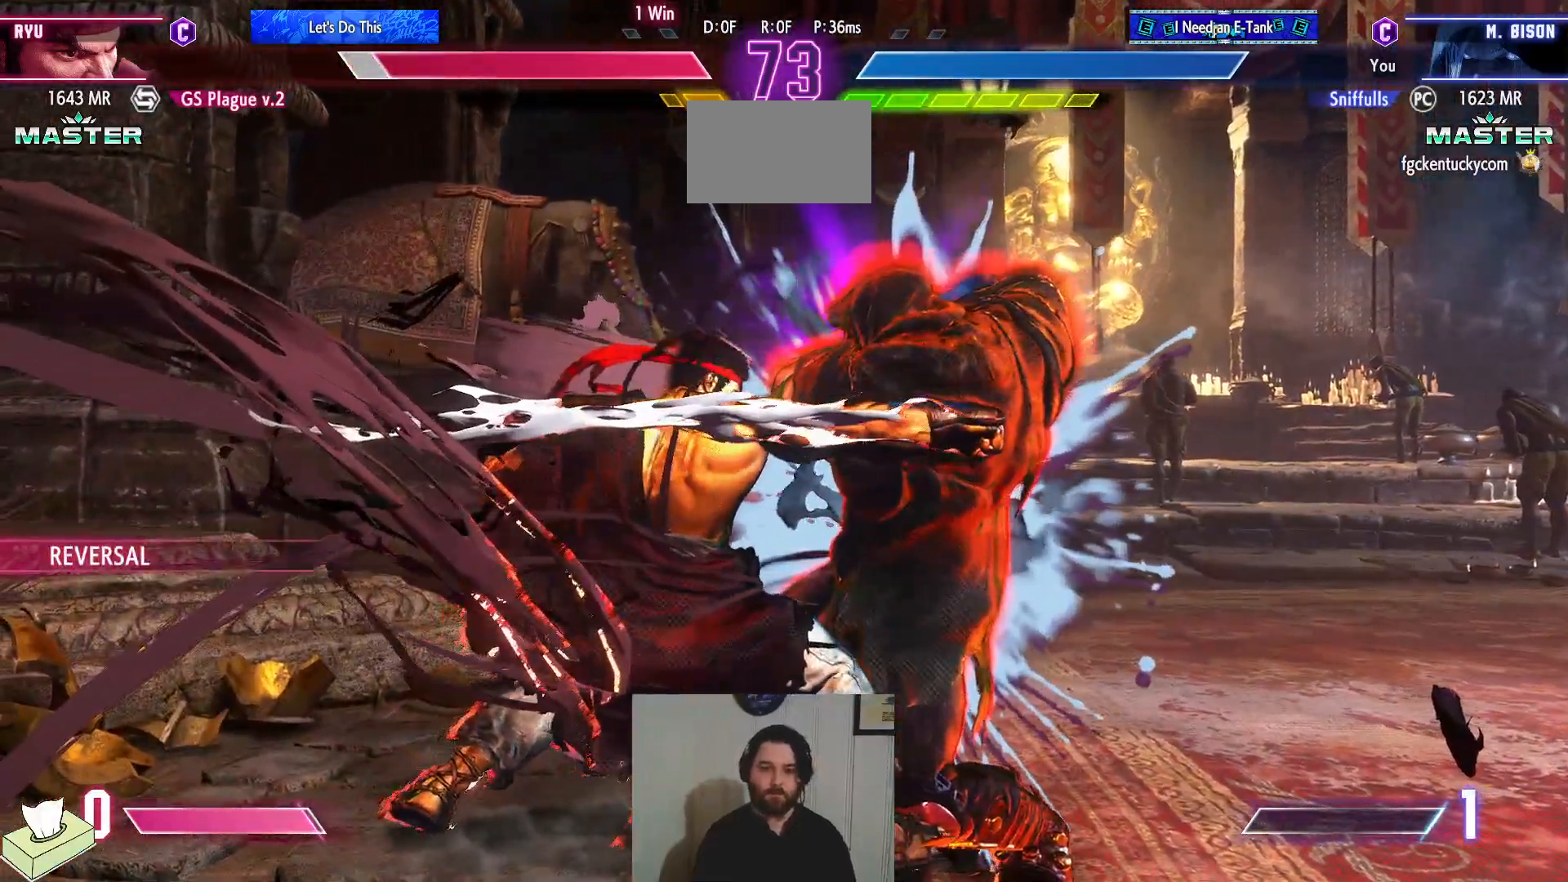
{"buttons": ["DPAD_DOWN", "DPAD_RIGHT"], "events": []}
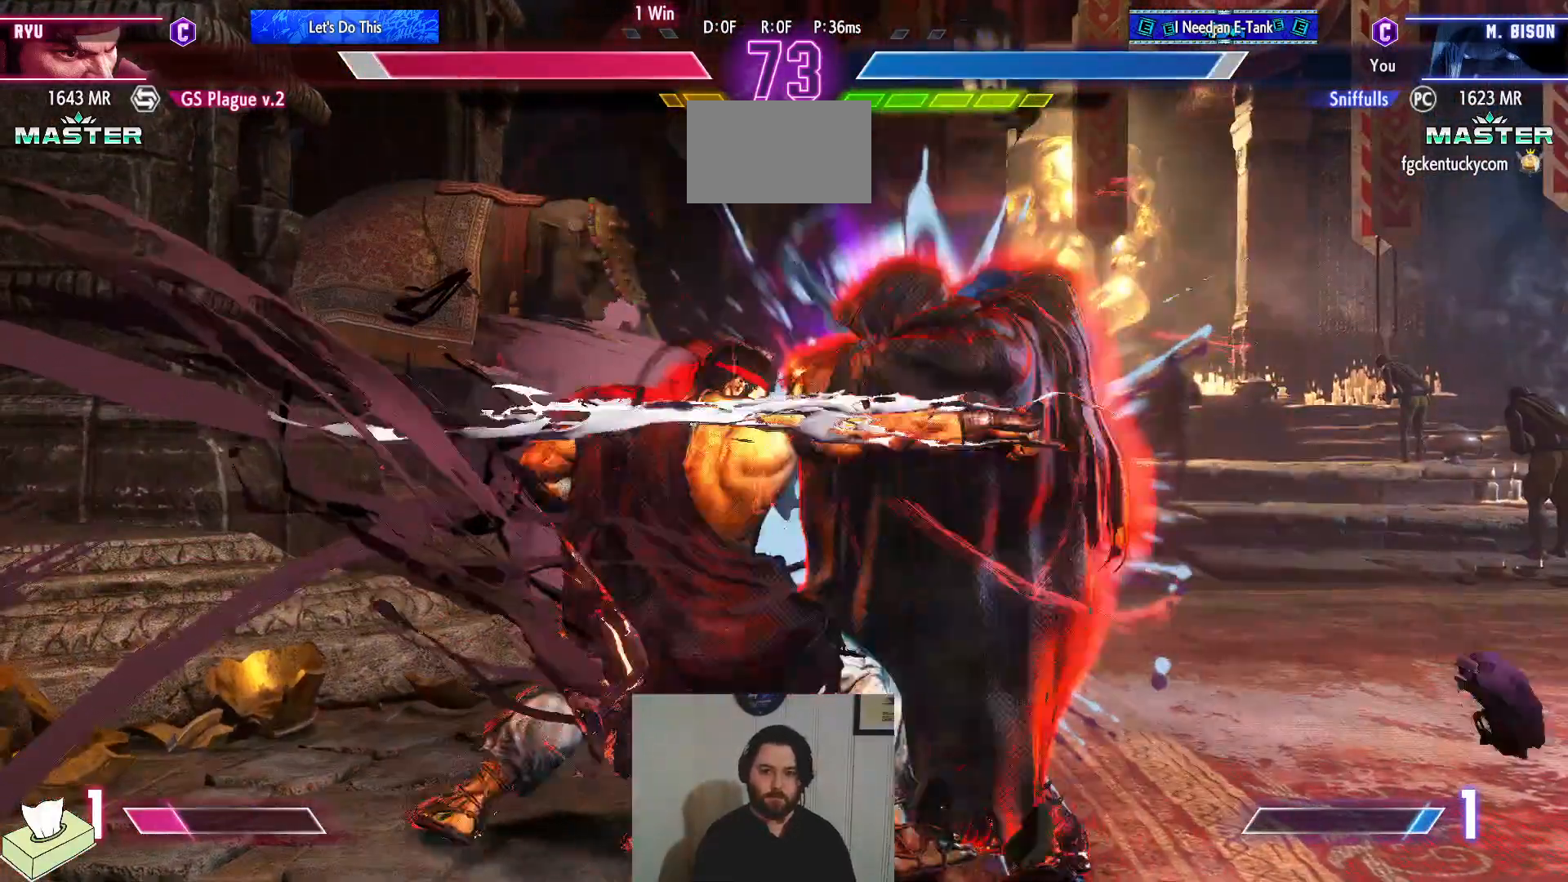
{"buttons": ["DPAD_DOWN", "DPAD_RIGHT"]}
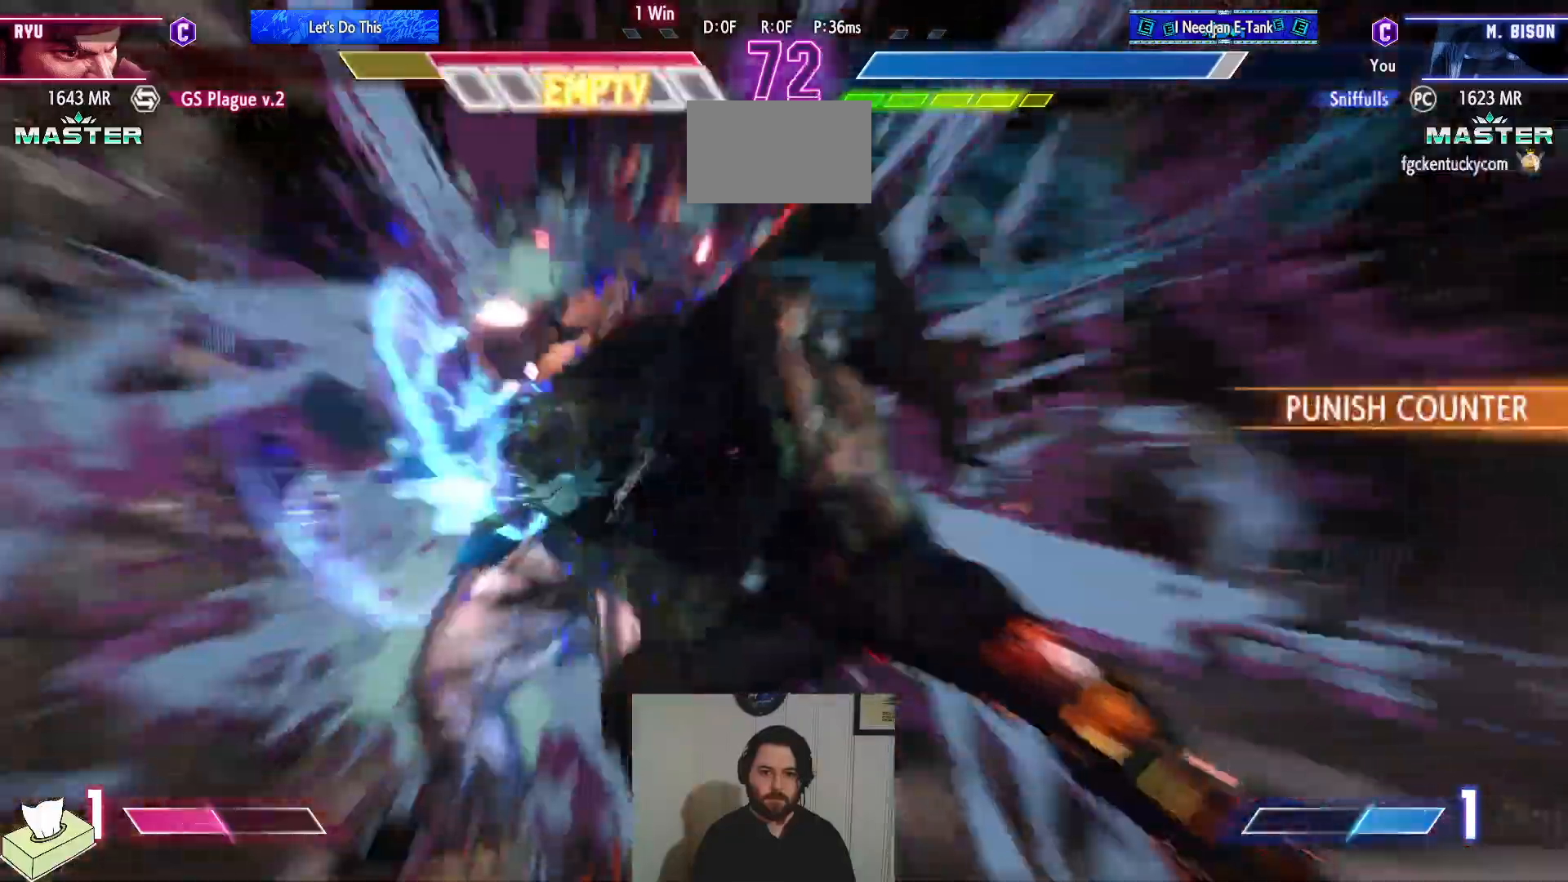
{"buttons": [], "events": [[434, "DPAD_DOWN", "up"], [467, "DPAD_RIGHT", "up"]]}
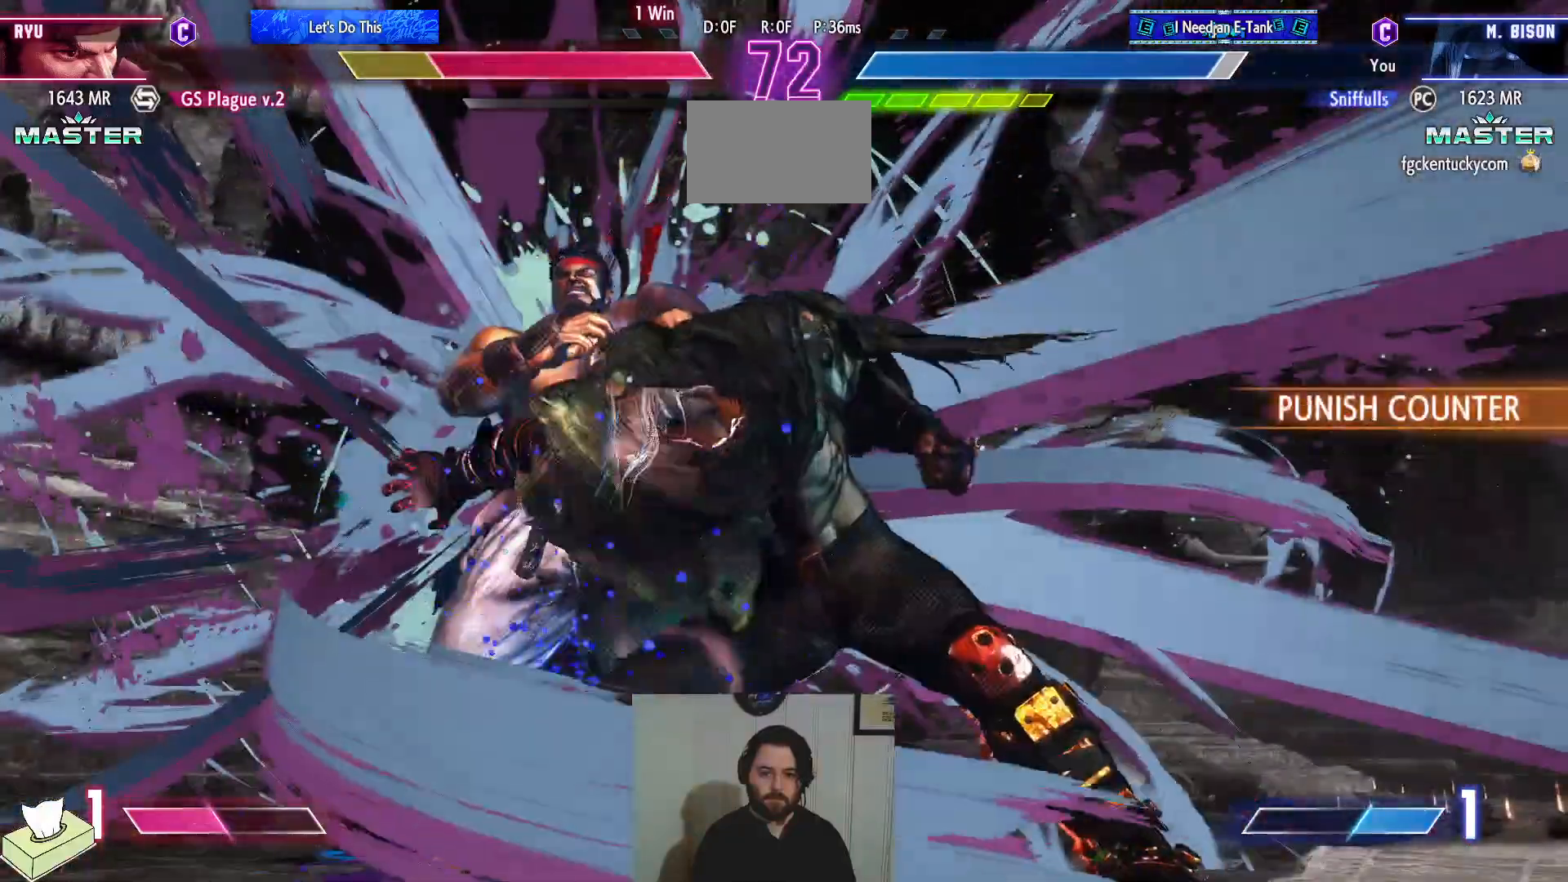
{"buttons": [], "events": []}
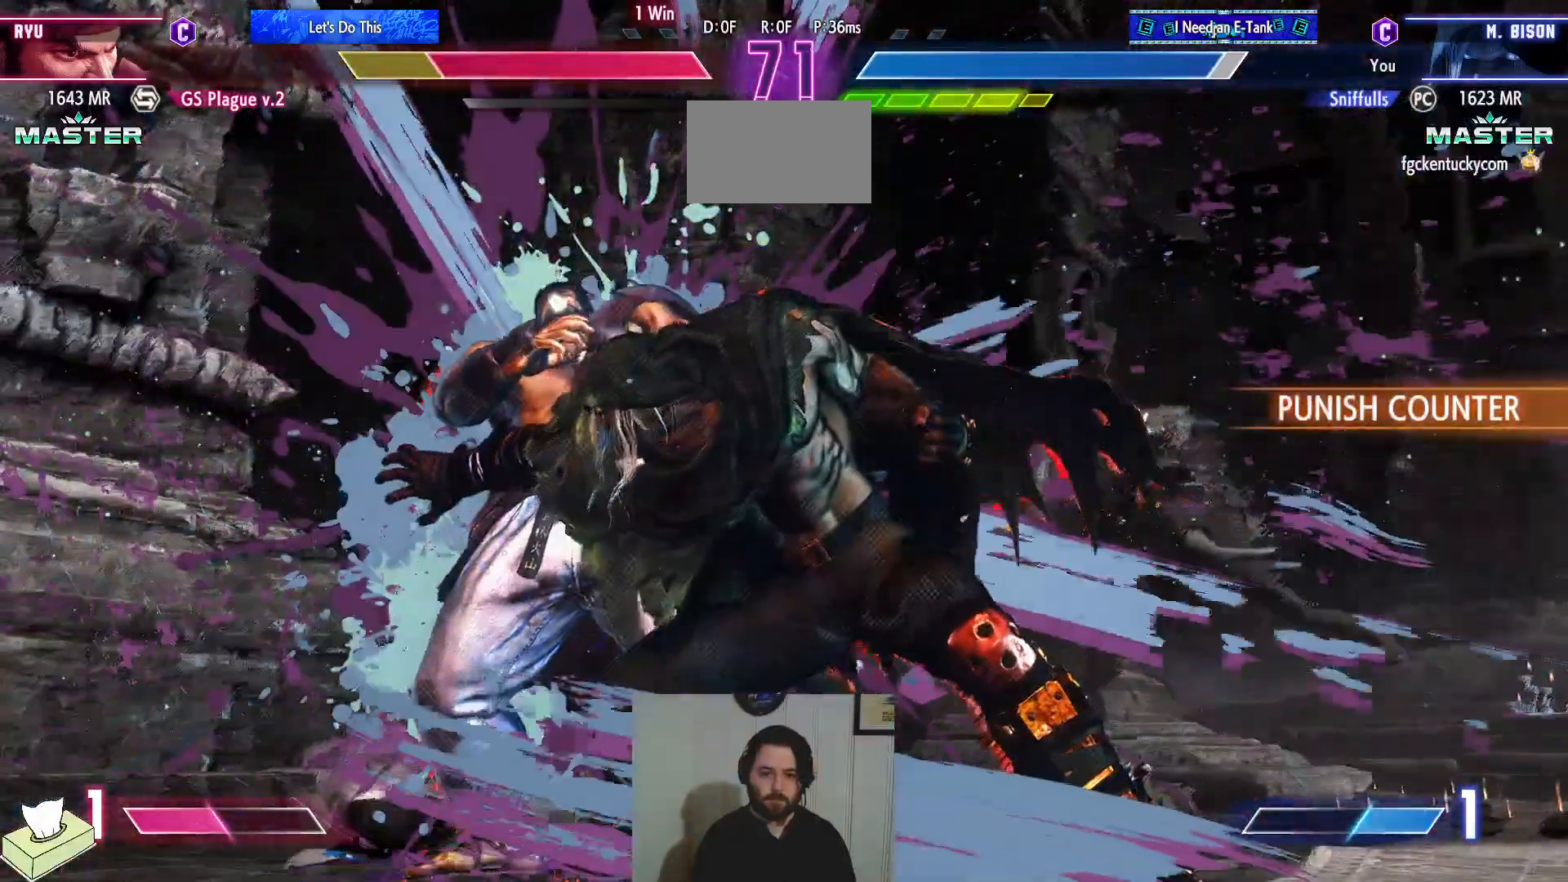
{"buttons": ["DPAD_DOWN"], "events": [[117, "DPAD_LEFT", "down"], [200, "DPAD_LEFT", "up"], [284, "DPAD_LEFT", "down"], [484, "DPAD_LEFT", "up"], [501, "DPAD_DOWN", "down"]]}
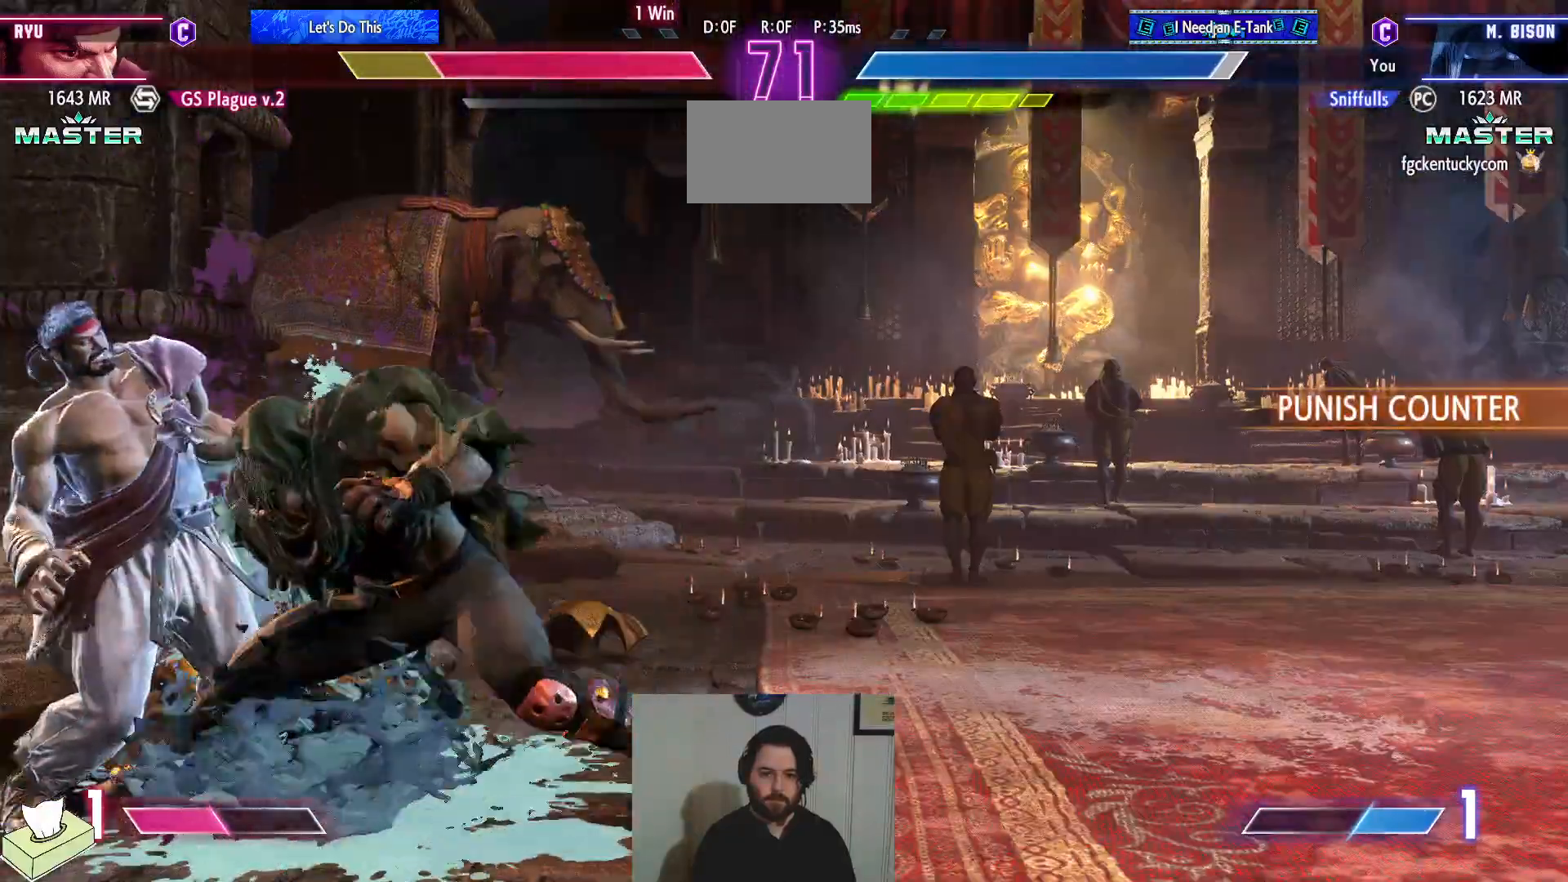
{"buttons": ["CROSS", "CIRCLE", "TRIANGLE"], "events": [[116, "R1", "down"], [200, "R1", "up"], [233, "DPAD_LEFT", "down"], [283, "DPAD_DOWN", "up"], [350, "CROSS", "down"], [367, "CIRCLE", "down"], [367, "DPAD_LEFT", "up"], [367, "TRIANGLE", "down"]]}
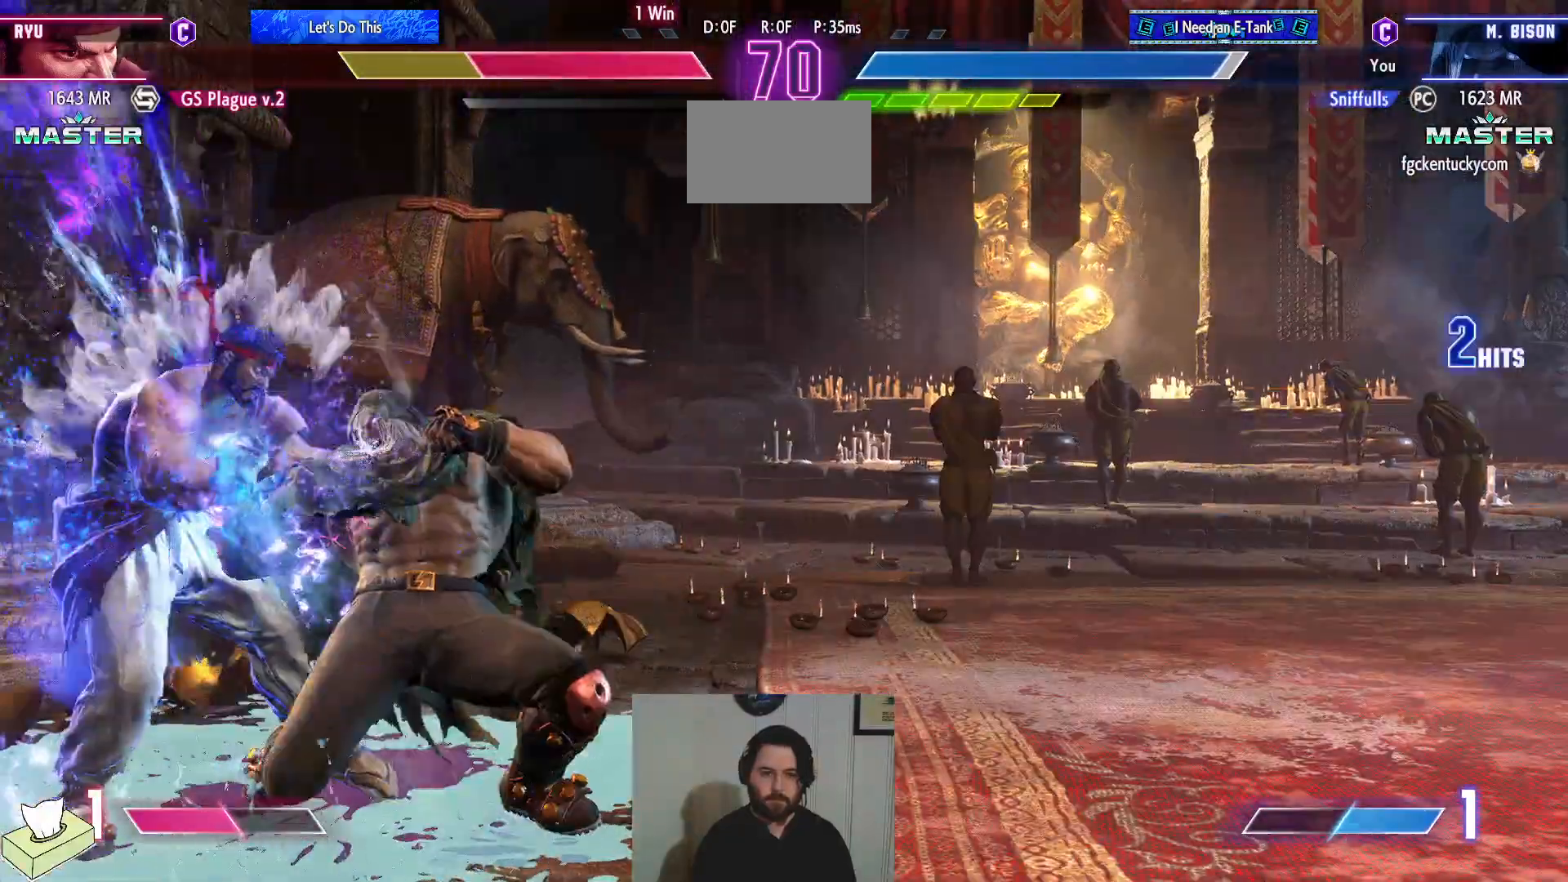
{"buttons": [], "events": [[184, "TRIANGLE", "up"], [301, "DPAD_LEFT", "down"], [417, "DPAD_LEFT", "up"], [484, "CIRCLE", "up"], [484, "CROSS", "up"]]}
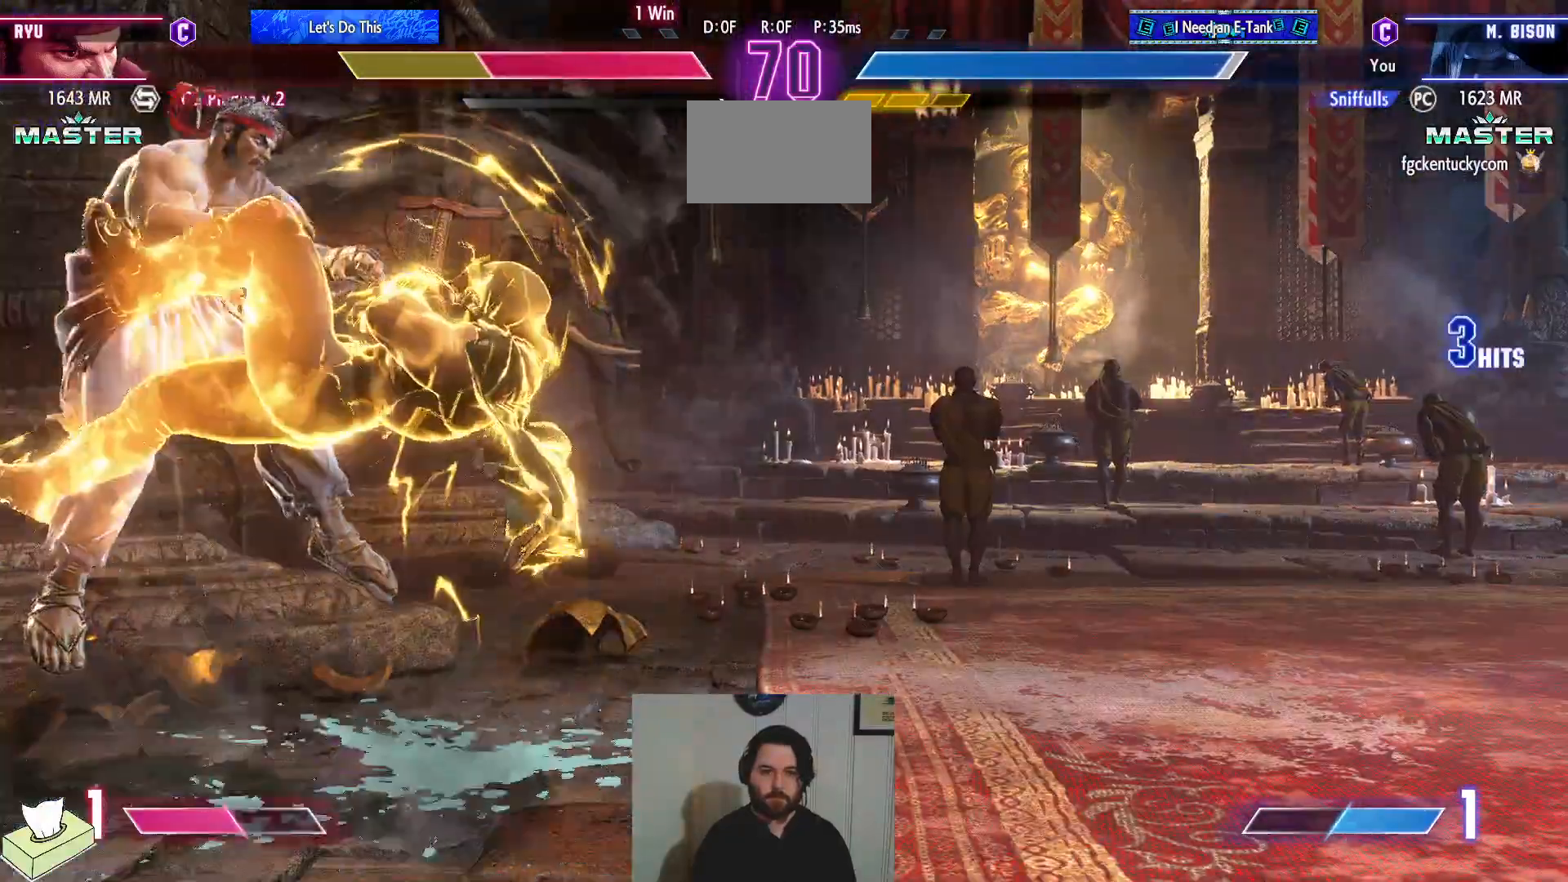
{"buttons": [], "events": []}
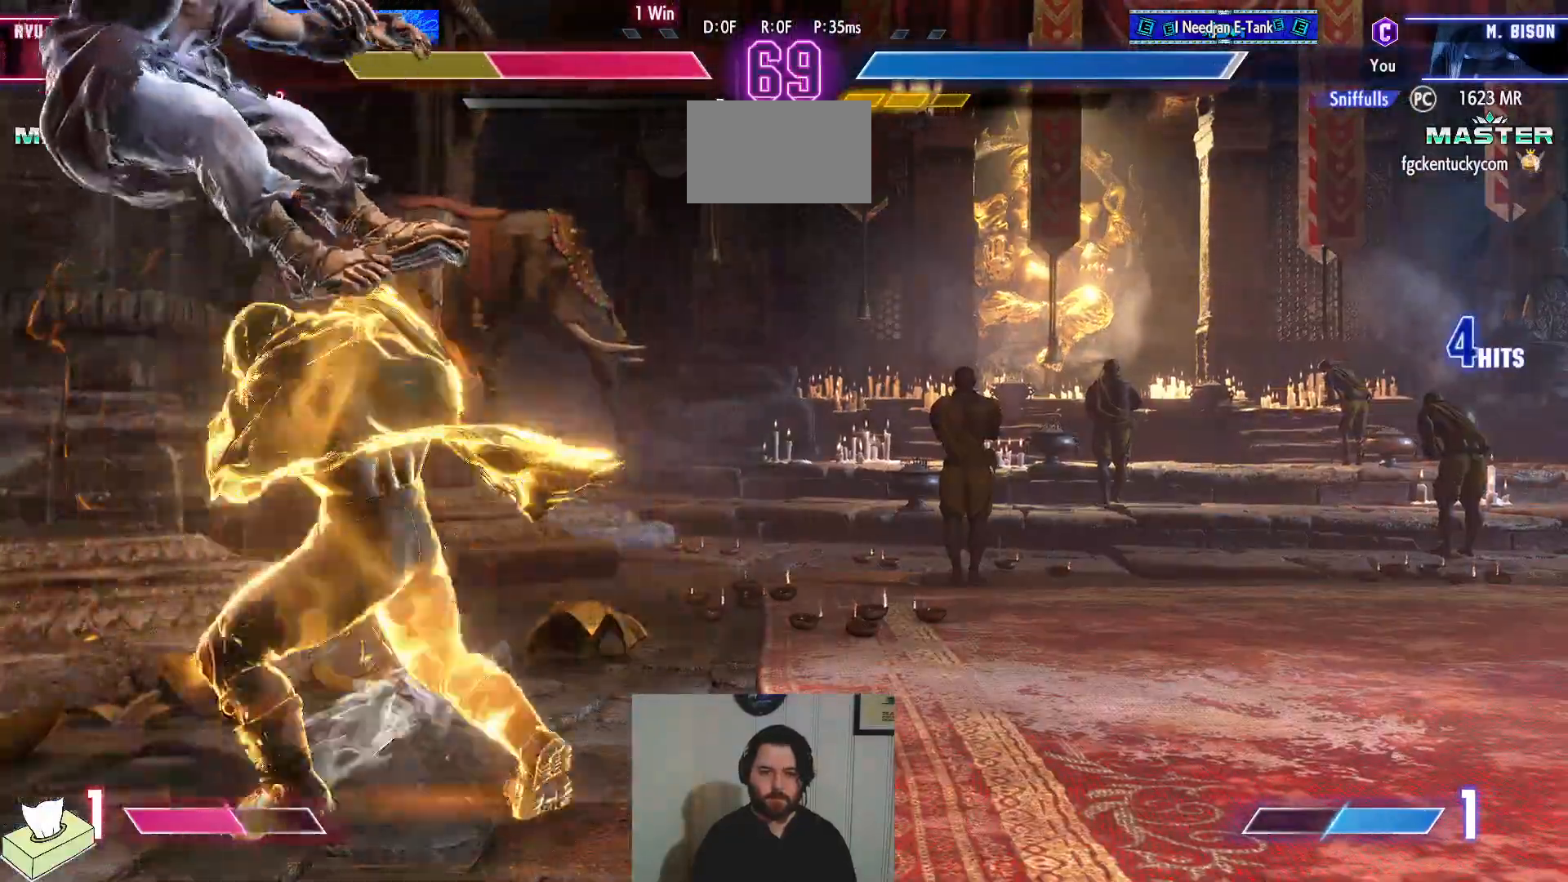
{"buttons": ["R1", "DPAD_LEFT"], "events": [[167, "DPAD_LEFT", "down"], [317, "R1", "down"], [384, "R1", "up"], [484, "R1", "down"]]}
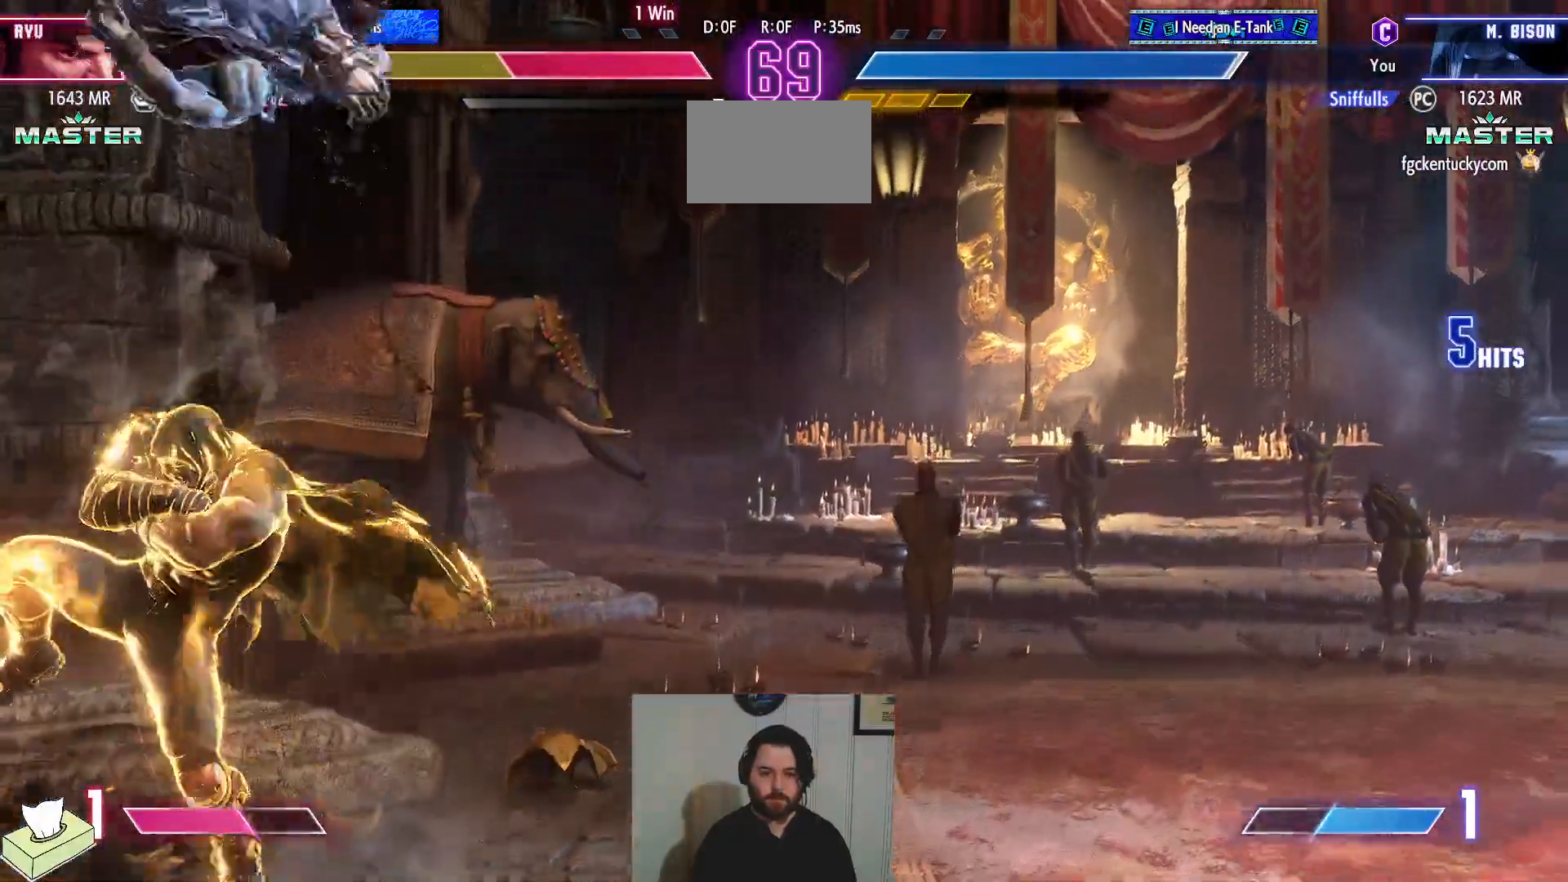
{"buttons": ["R1", "DPAD_LEFT"], "events": [[50, "R1", "up"], [133, "R1", "down"], [200, "R1", "up"], [300, "R1", "down"]]}
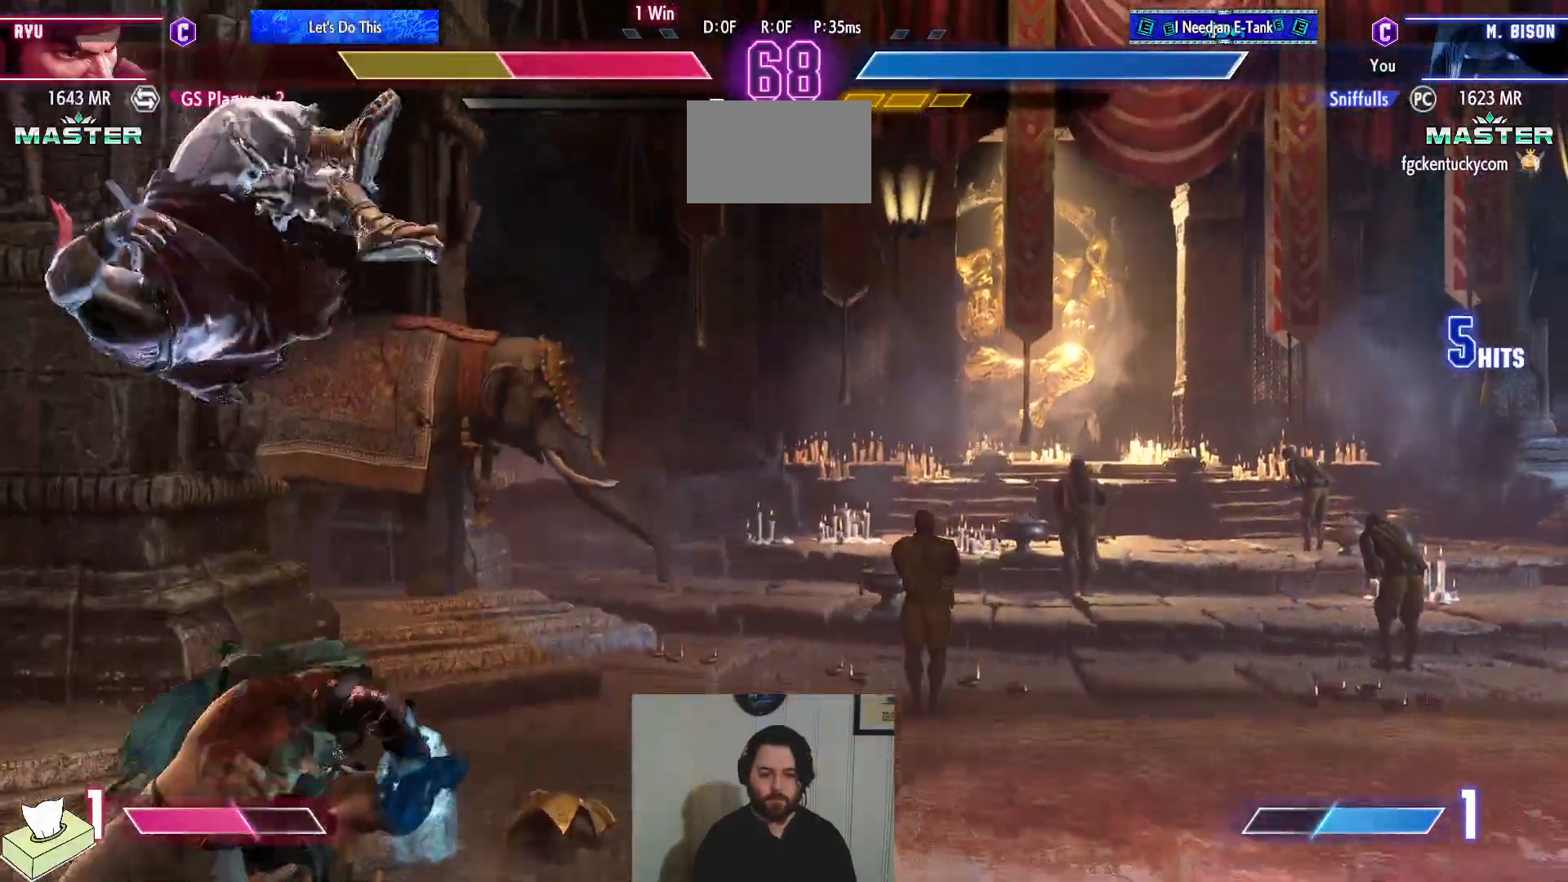
{"buttons": [], "events": [[67, "R1", "up"], [217, "DPAD_LEFT", "up"]]}